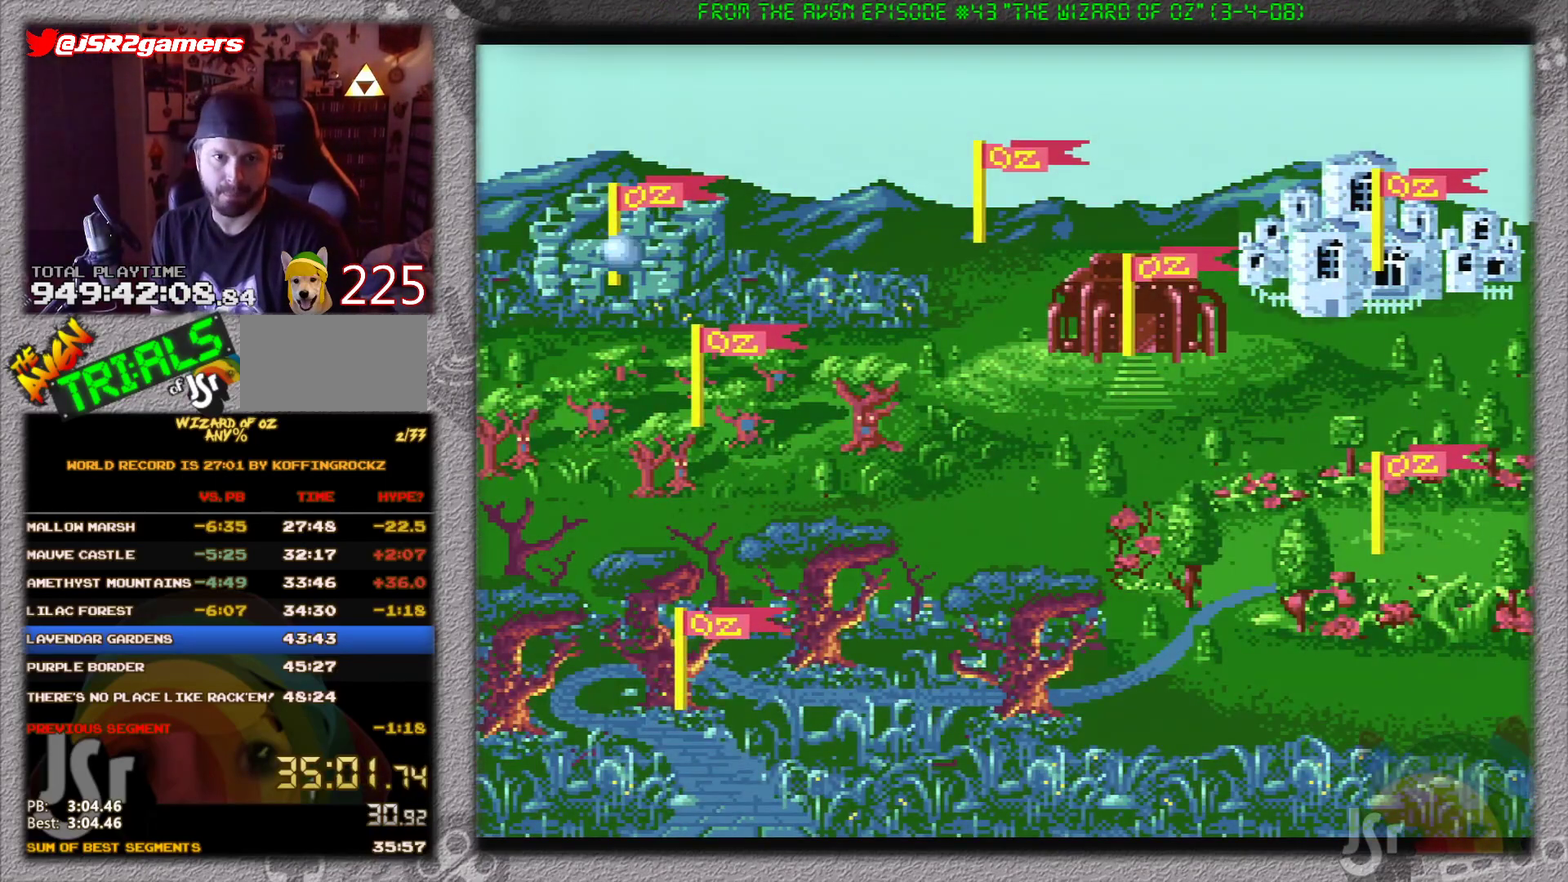
Gameplay with a controller (Nintendo layout); each line is a JSON object with the inputs held at the frame after it. "events" lists button and stick changes between this image and that frame as [ms after this image, input, new state], when the widget could be followed in between. Not read: L1 L3 R1 R3.
{"buttons": ["DPAD_UP"], "events": [[116, "DPAD_UP", "up"], [183, "DPAD_UP", "down"]]}
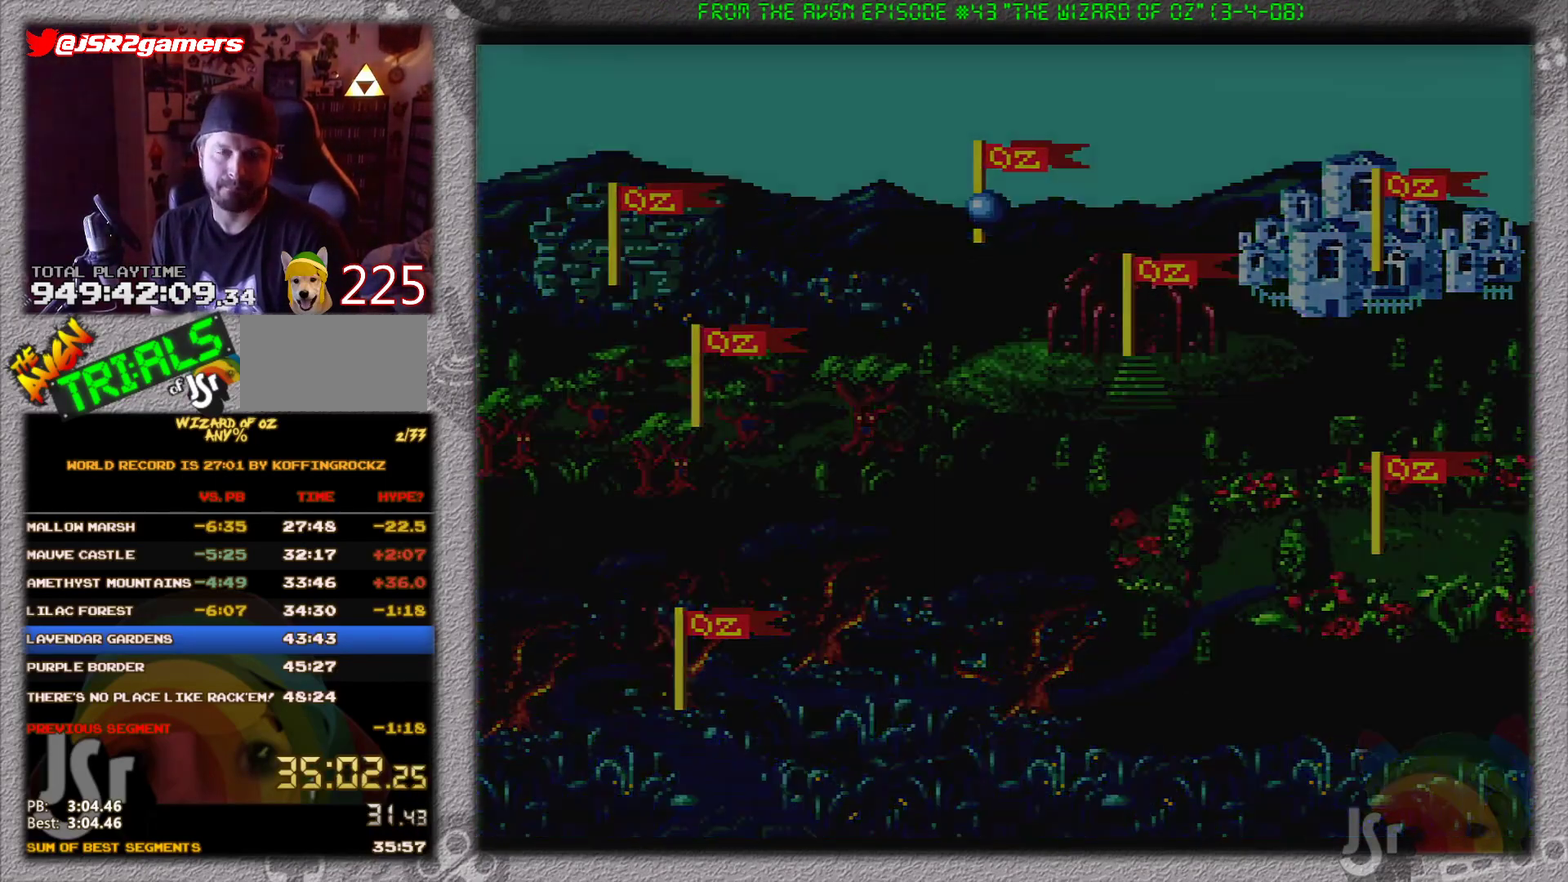
{"buttons": ["DPAD_UP"], "events": []}
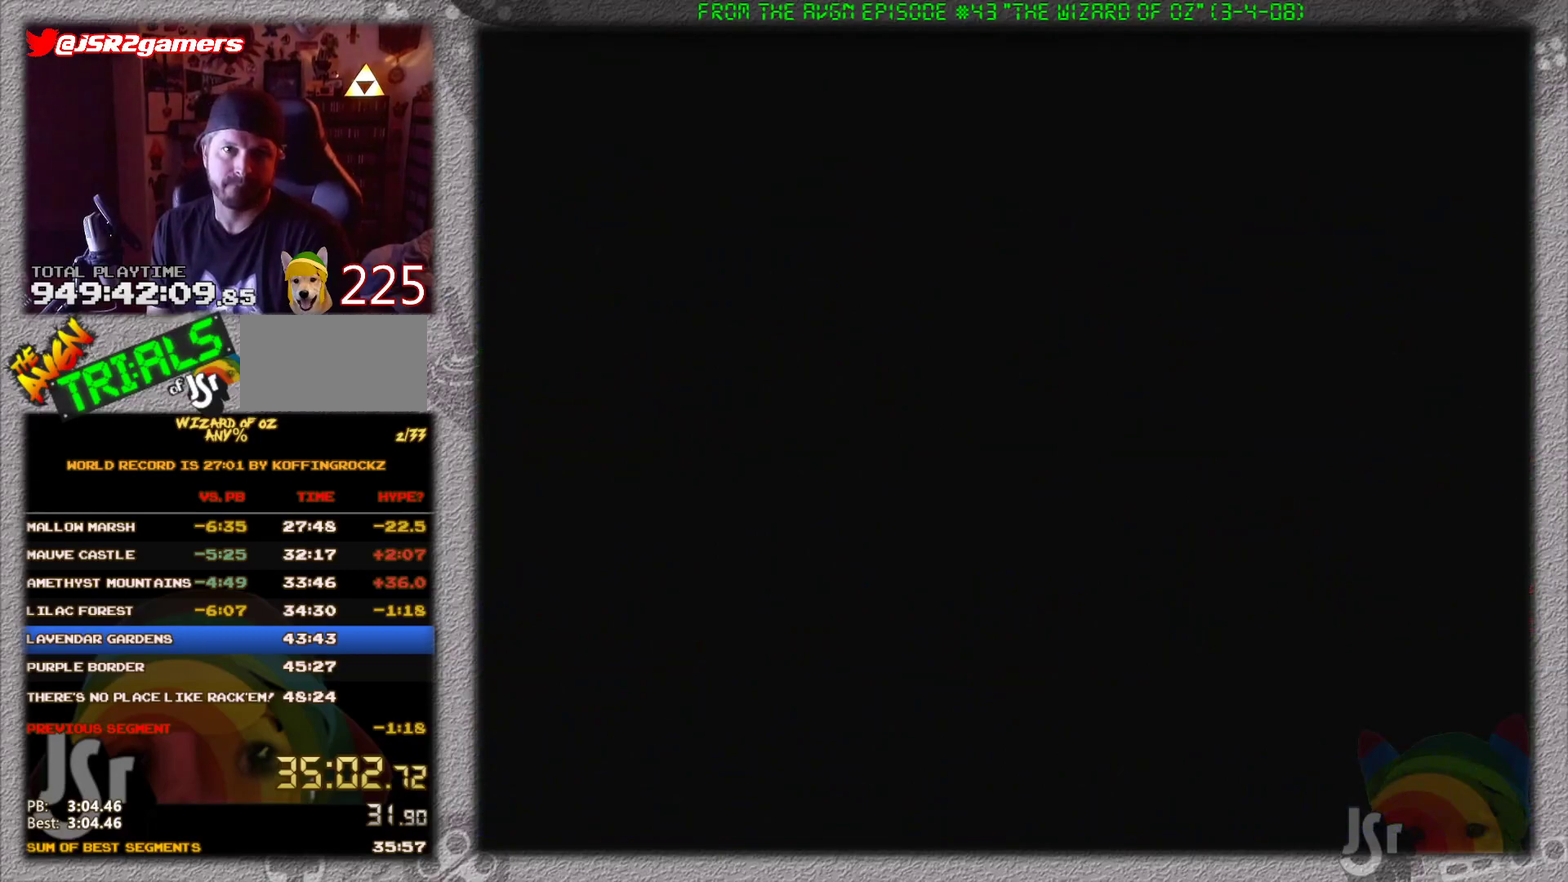
{"buttons": ["DPAD_UP"], "events": []}
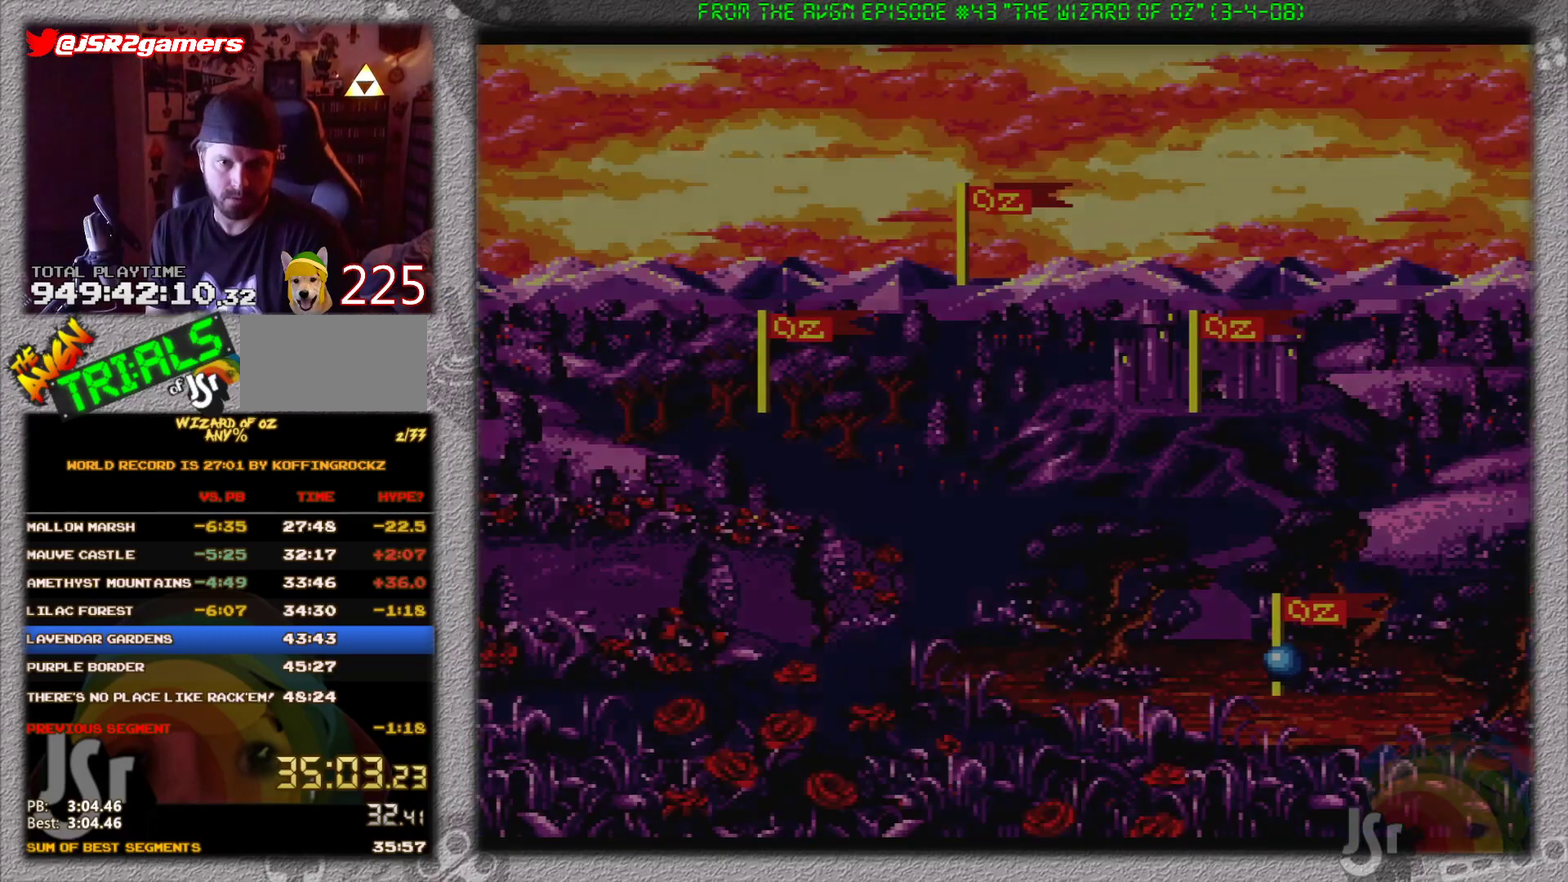
{"buttons": ["DPAD_UP"], "events": [[250, "DPAD_UP", "up"], [301, "DPAD_UP", "down"], [401, "DPAD_UP", "up"], [467, "DPAD_UP", "down"]]}
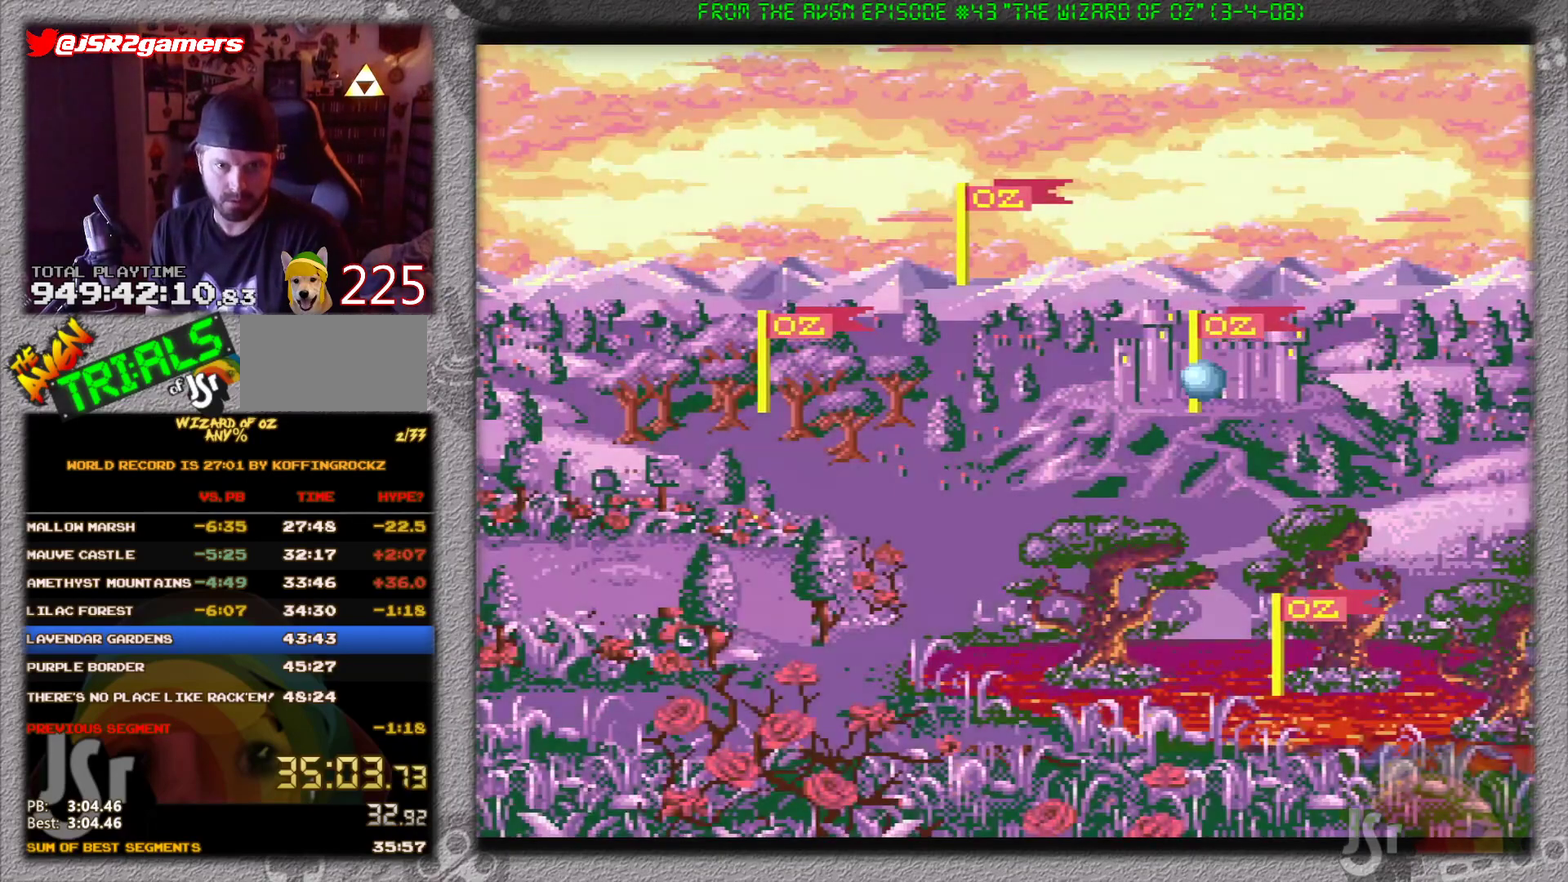
{"buttons": ["DPAD_UP"], "events": [[66, "DPAD_UP", "up"], [133, "DPAD_UP", "down"], [217, "DPAD_UP", "up"], [283, "DPAD_UP", "down"], [367, "DPAD_UP", "up"], [433, "DPAD_UP", "down"]]}
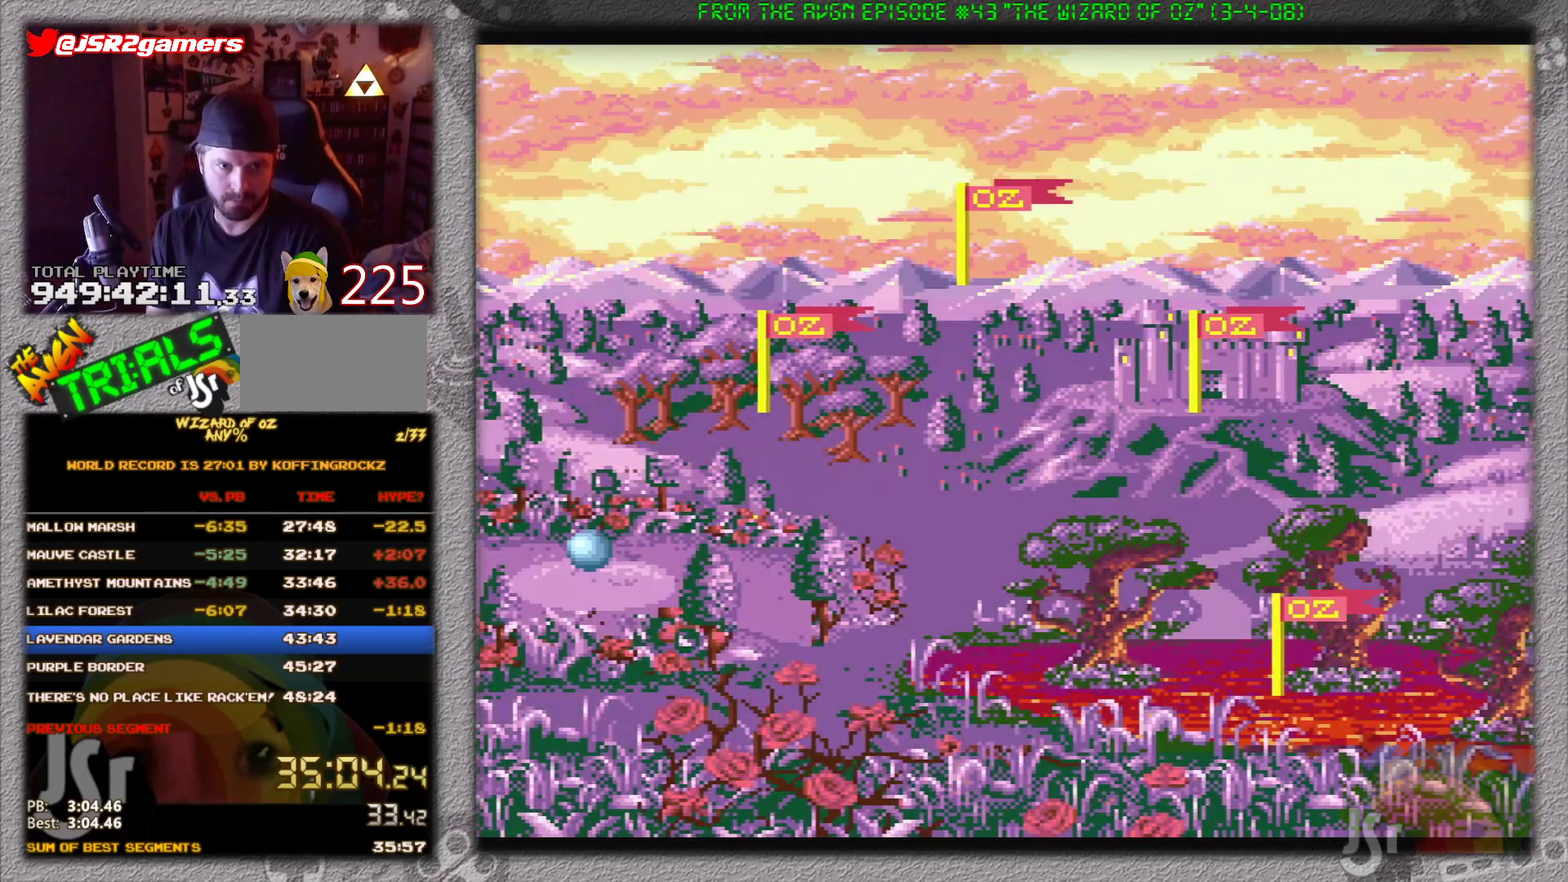
{"buttons": ["DPAD_UP"], "events": []}
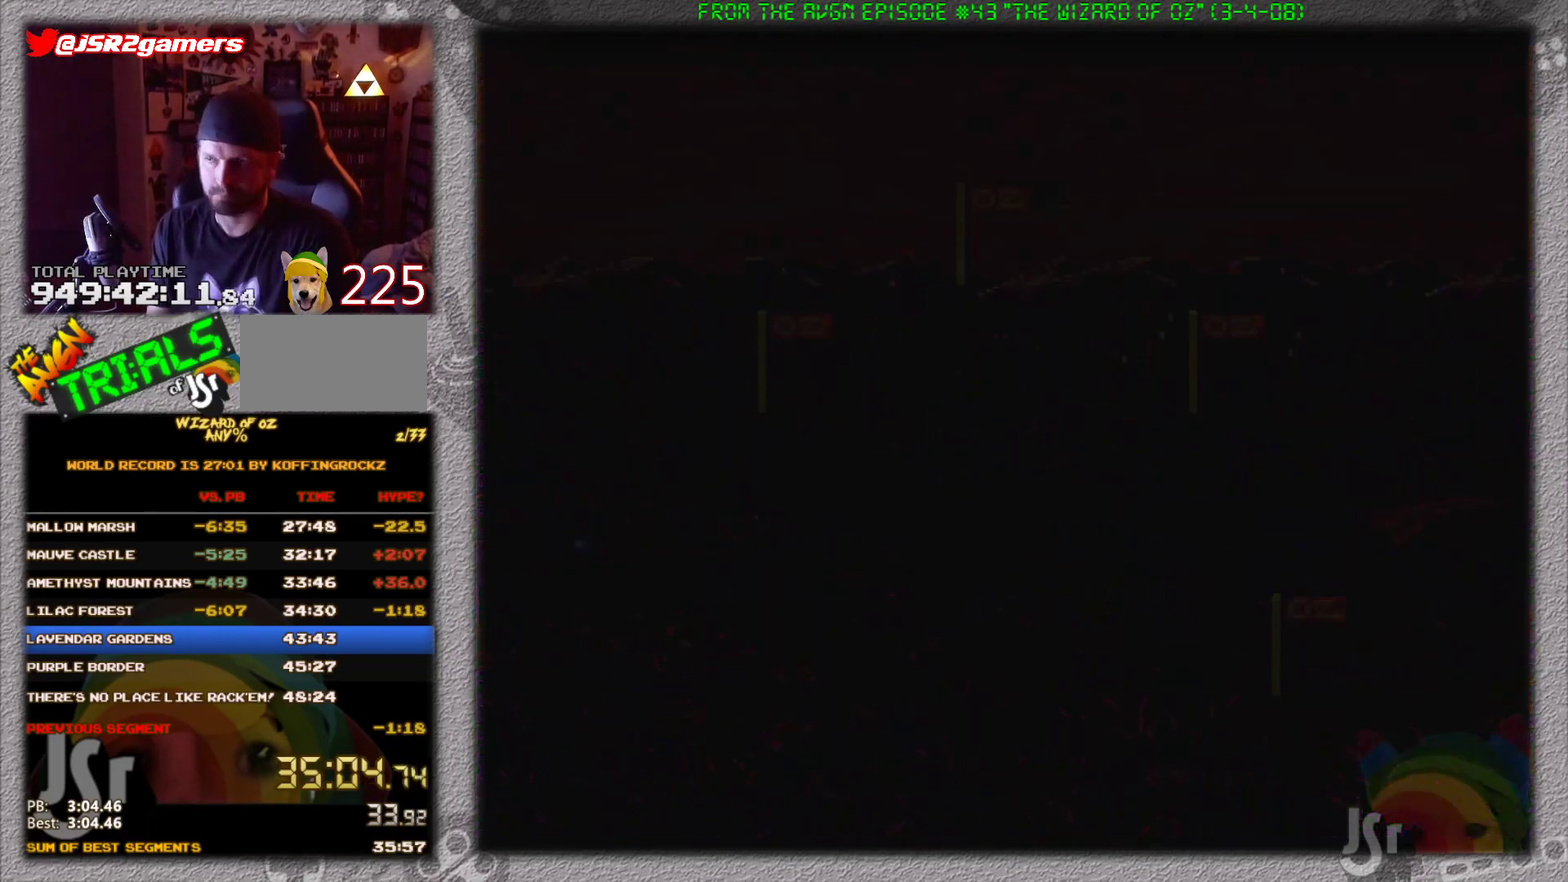
{"buttons": ["DPAD_UP"], "events": []}
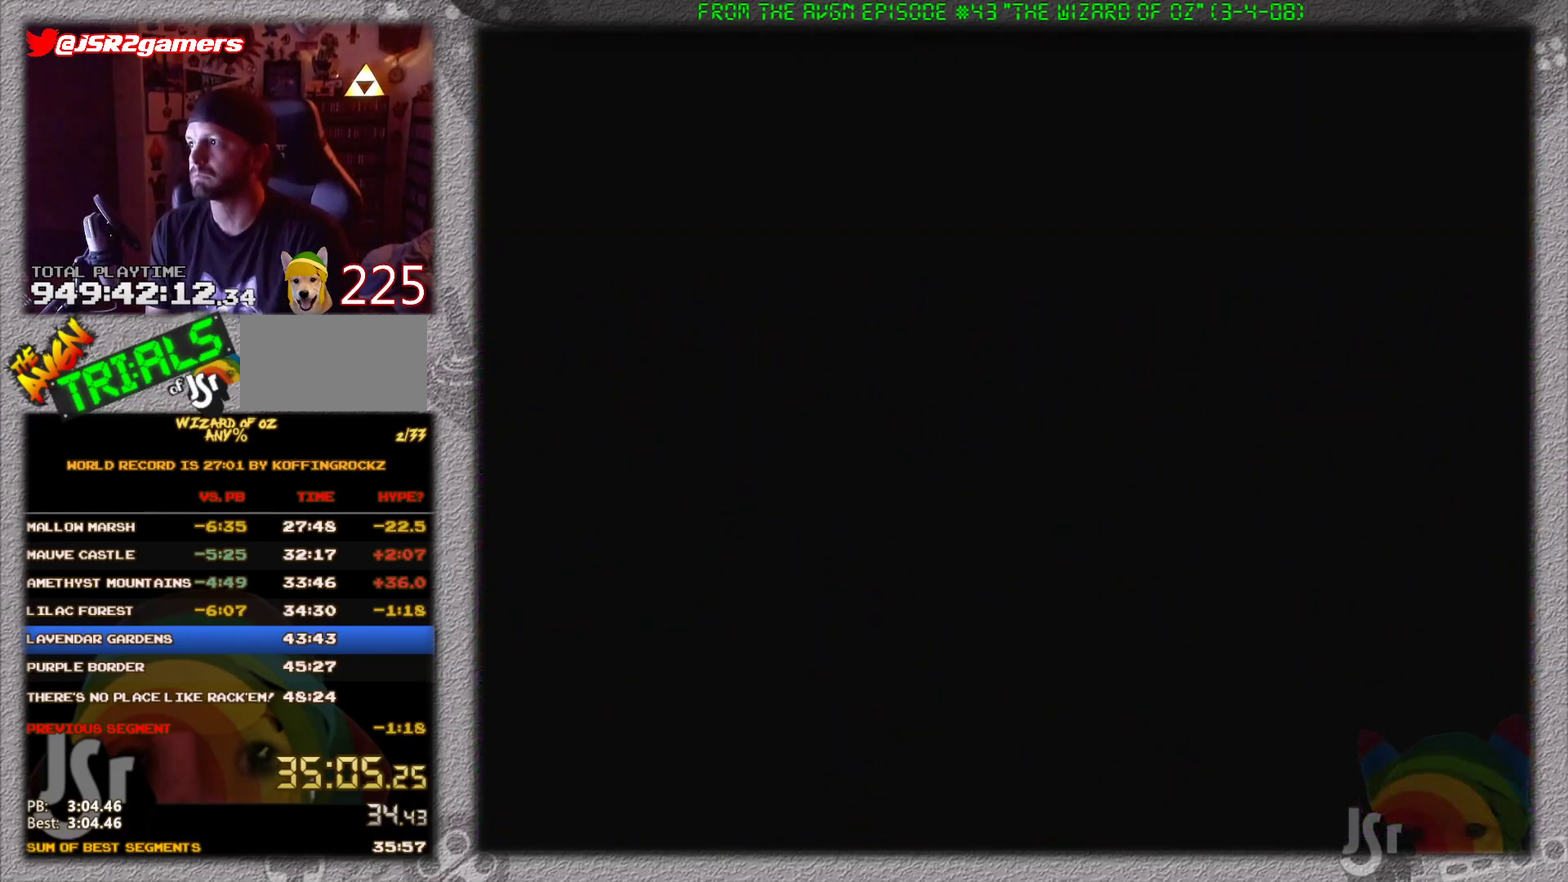
{"buttons": ["DPAD_UP"], "events": []}
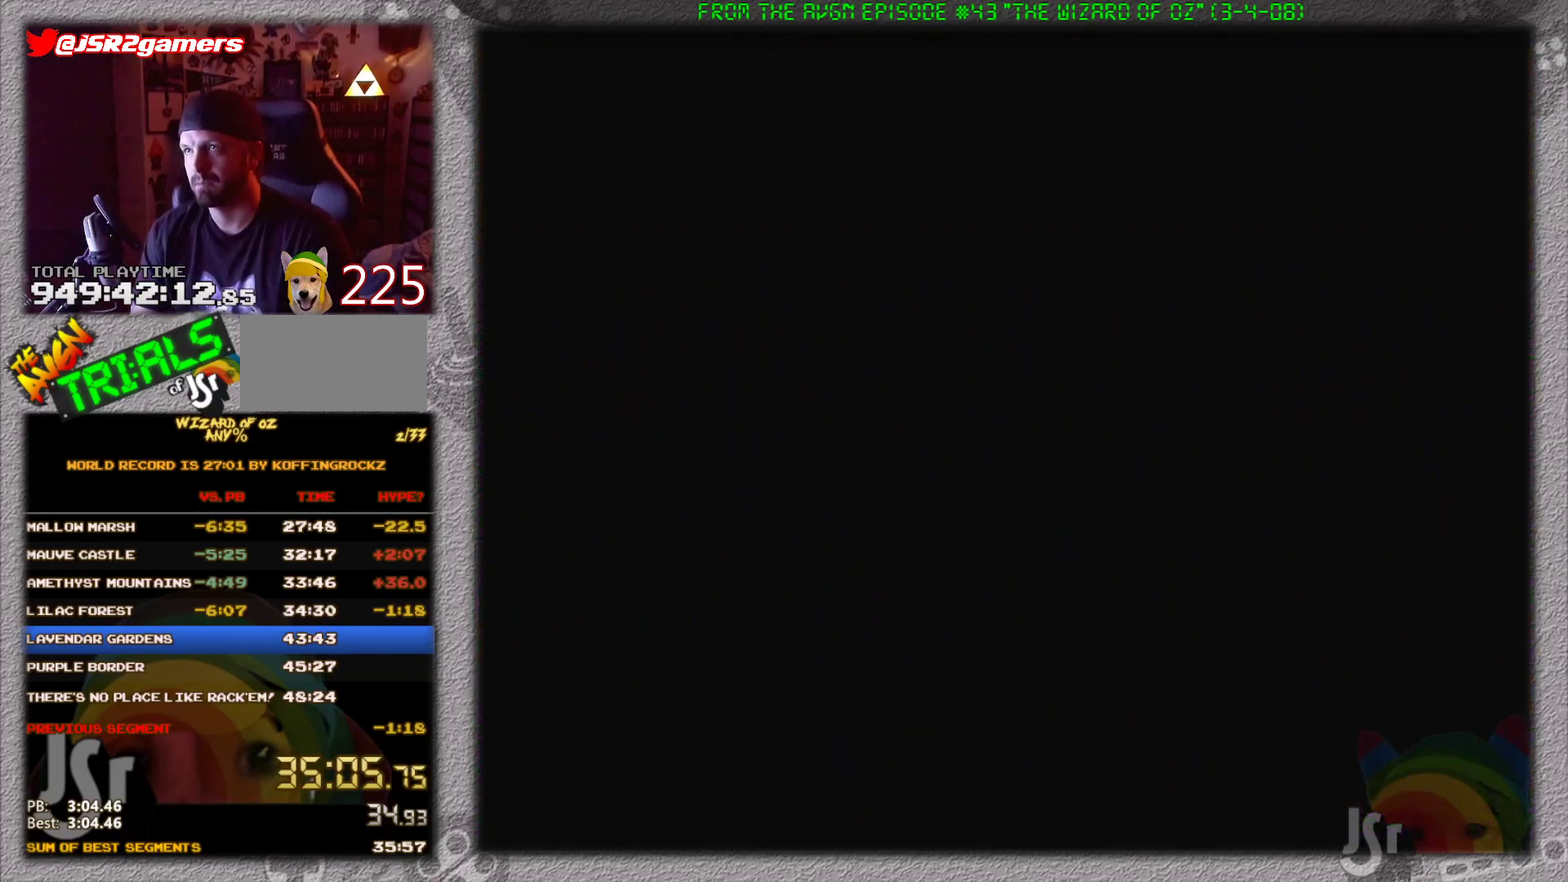
{"buttons": ["DPAD_UP"], "events": []}
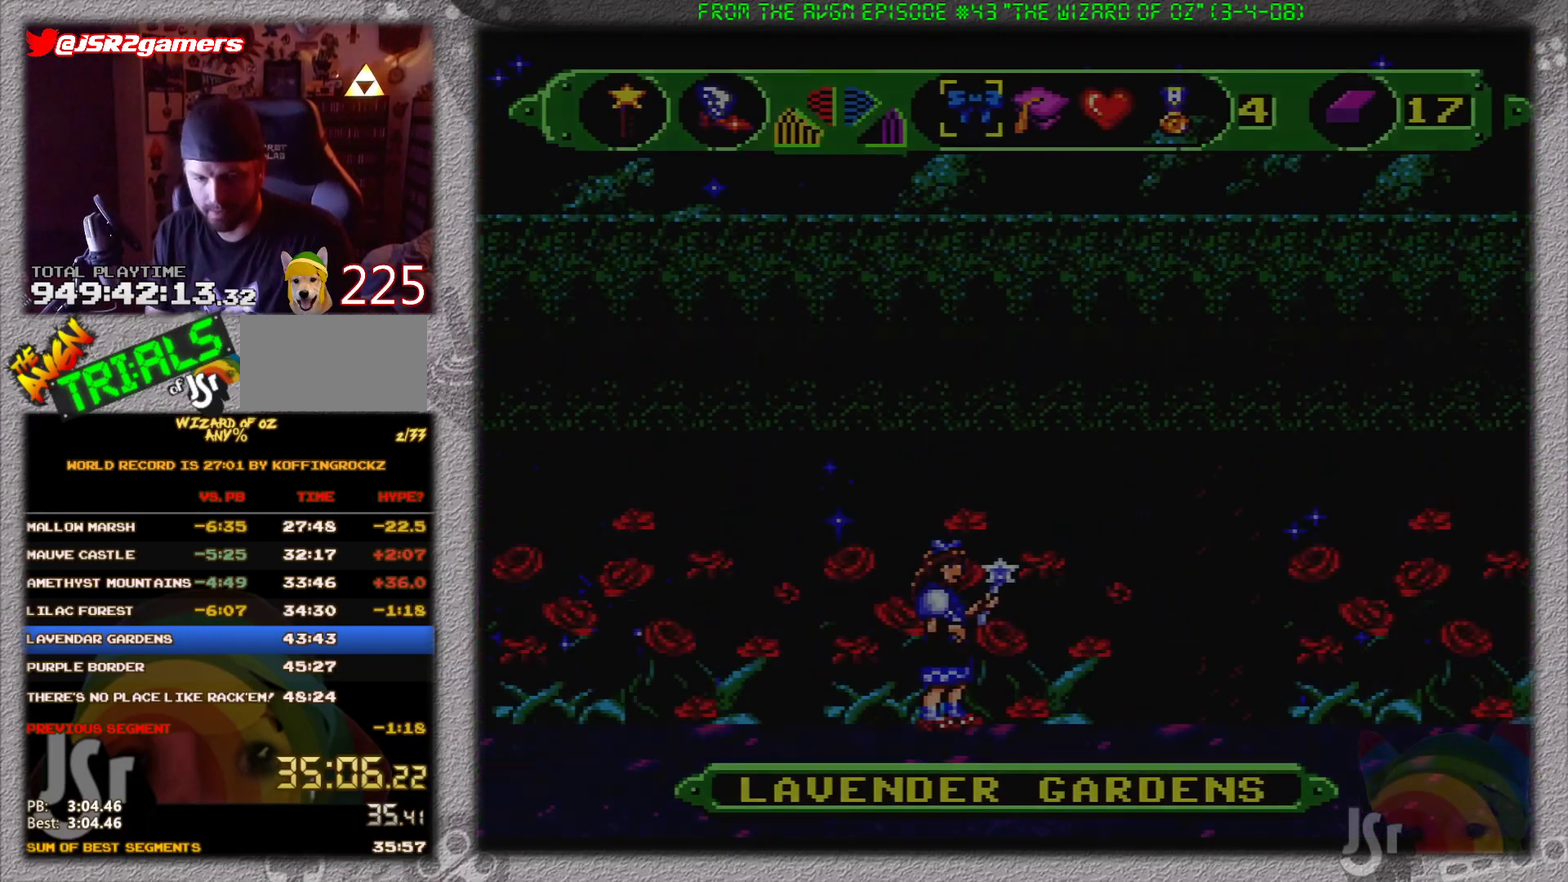
{"buttons": ["SELECT"], "events": [[284, "DPAD_UP", "up"], [434, "SELECT", "down"]]}
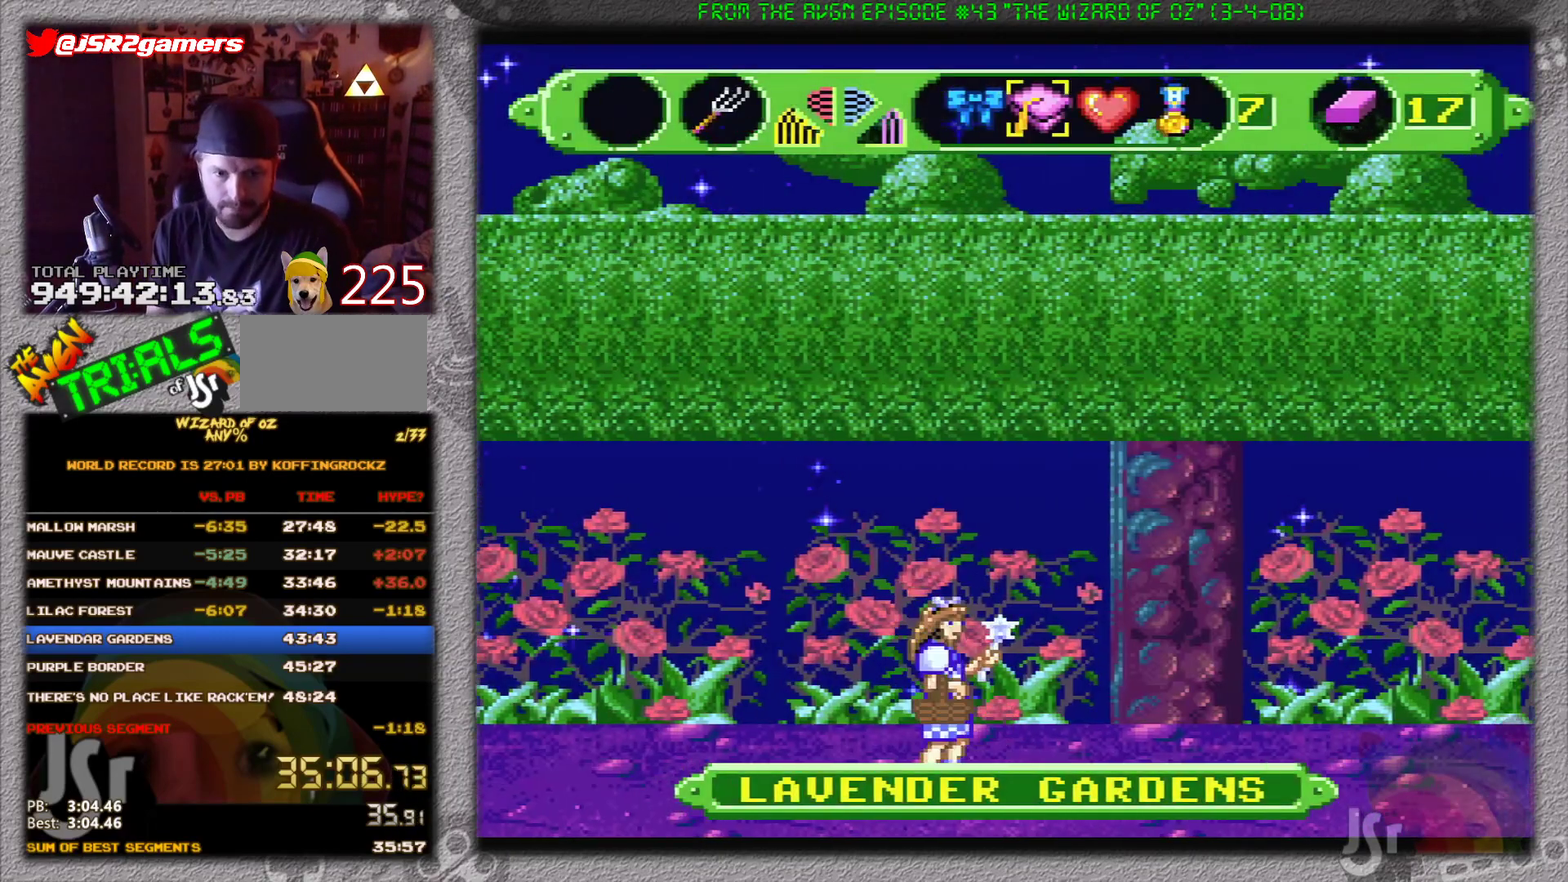
{"buttons": ["DPAD_RIGHT"], "events": [[367, "SELECT", "up"], [467, "DPAD_RIGHT", "down"]]}
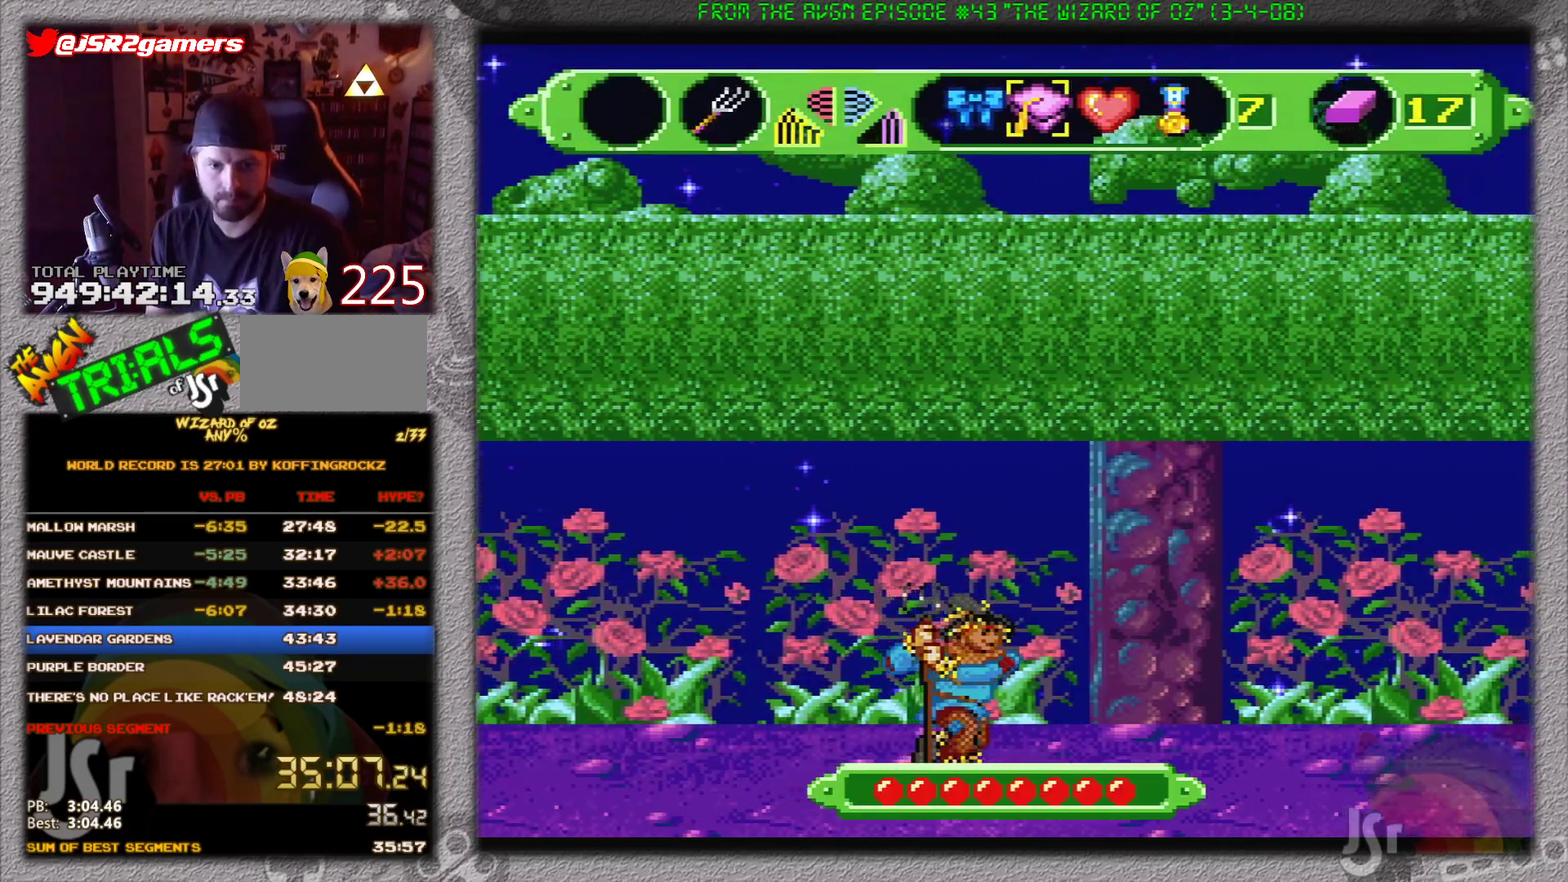
{"buttons": ["DPAD_RIGHT"], "events": [[100, "B", "down"], [234, "B", "up"]]}
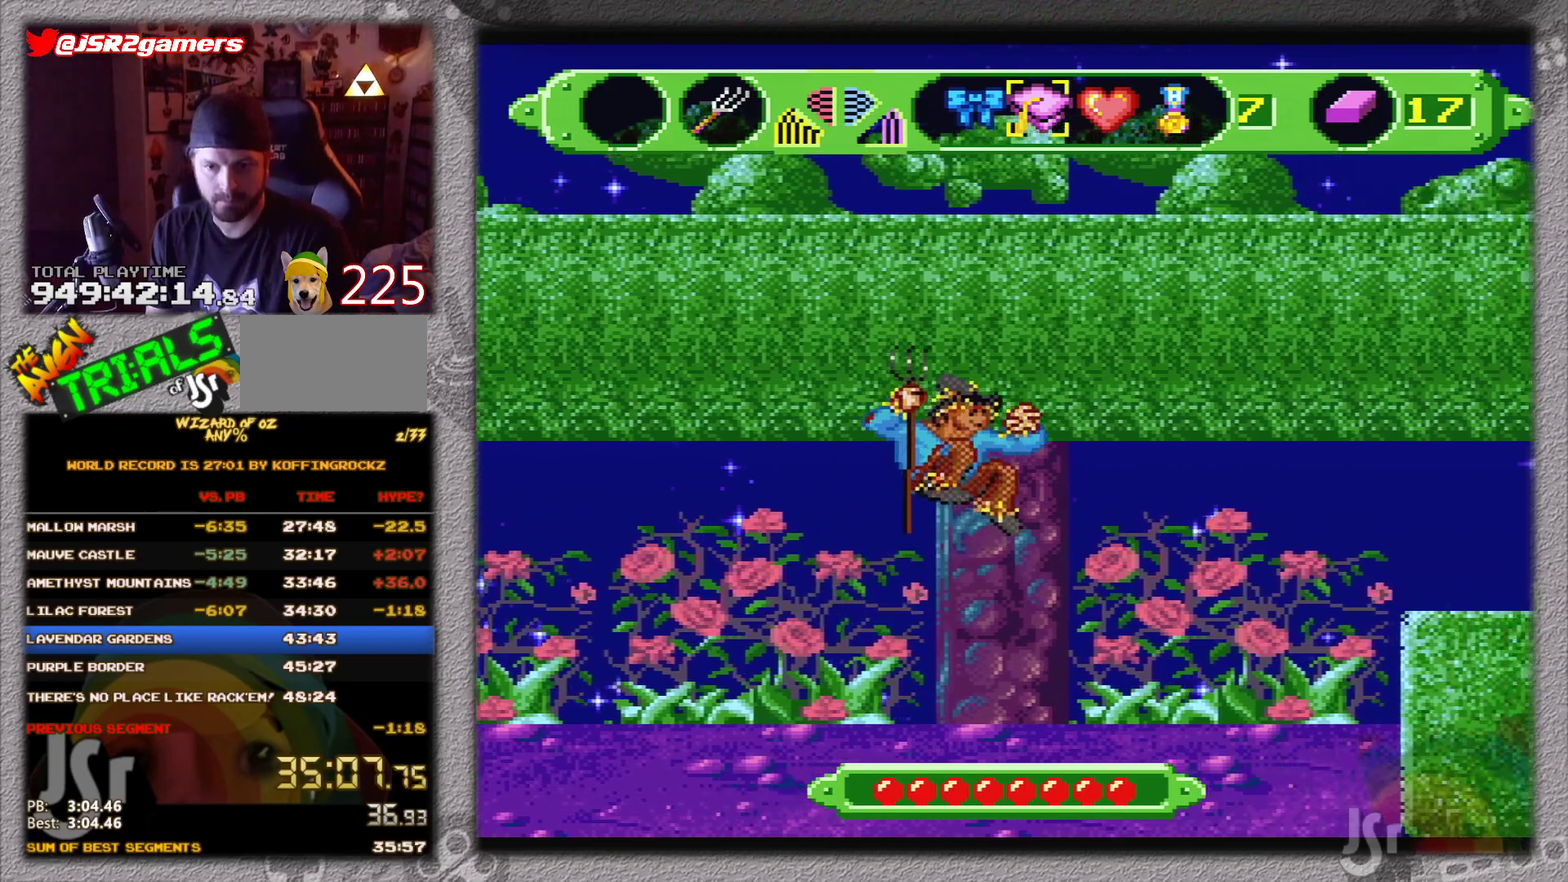
{"buttons": ["DPAD_RIGHT"], "events": []}
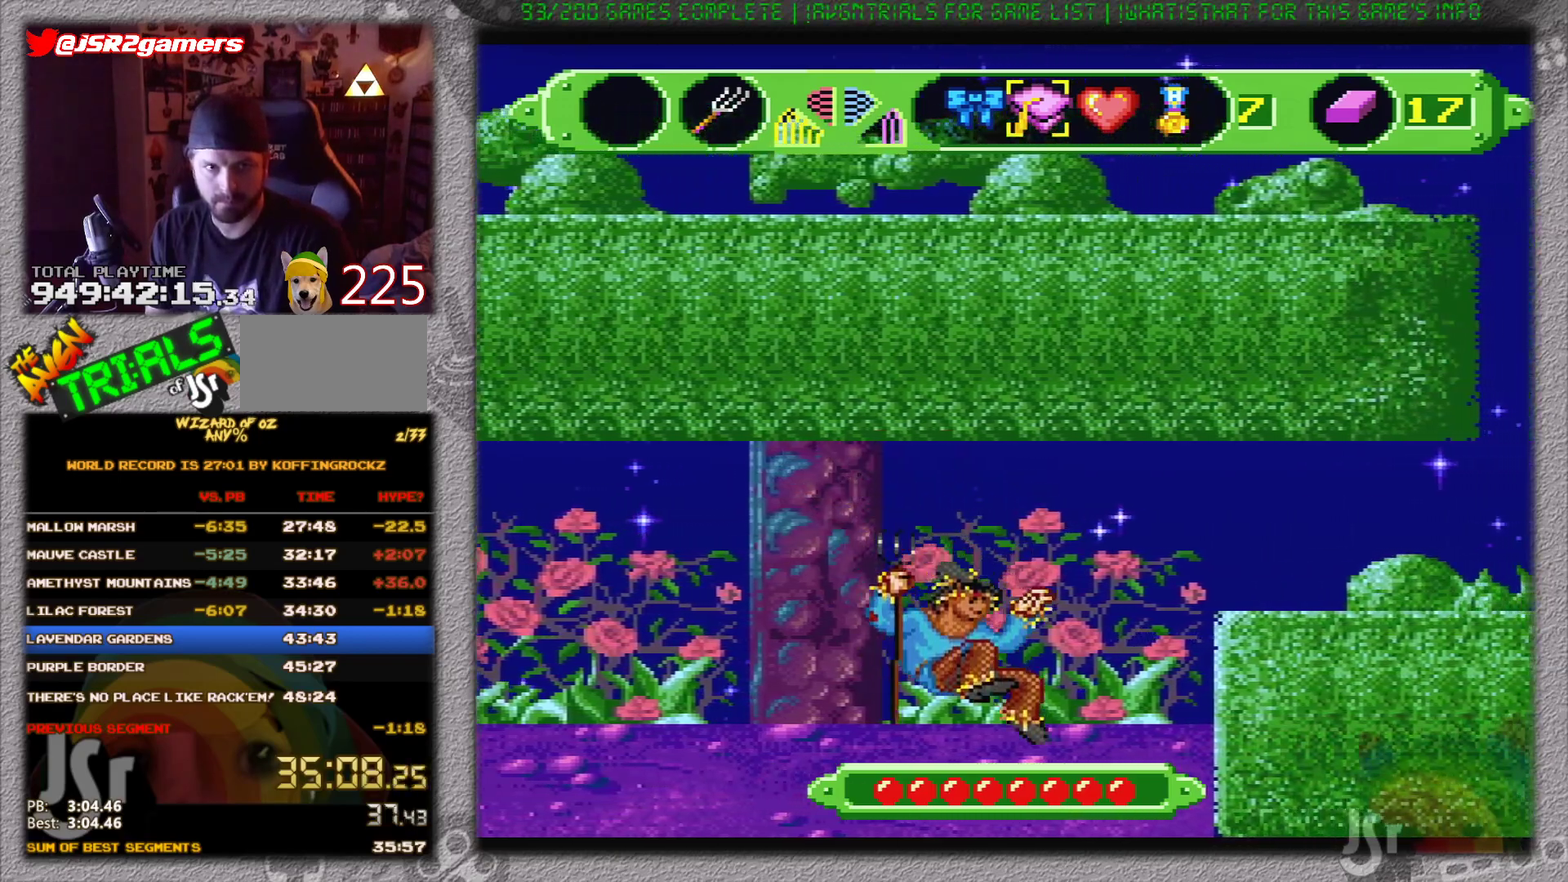
{"buttons": ["B", "DPAD_RIGHT"], "events": [[167, "B", "down"]]}
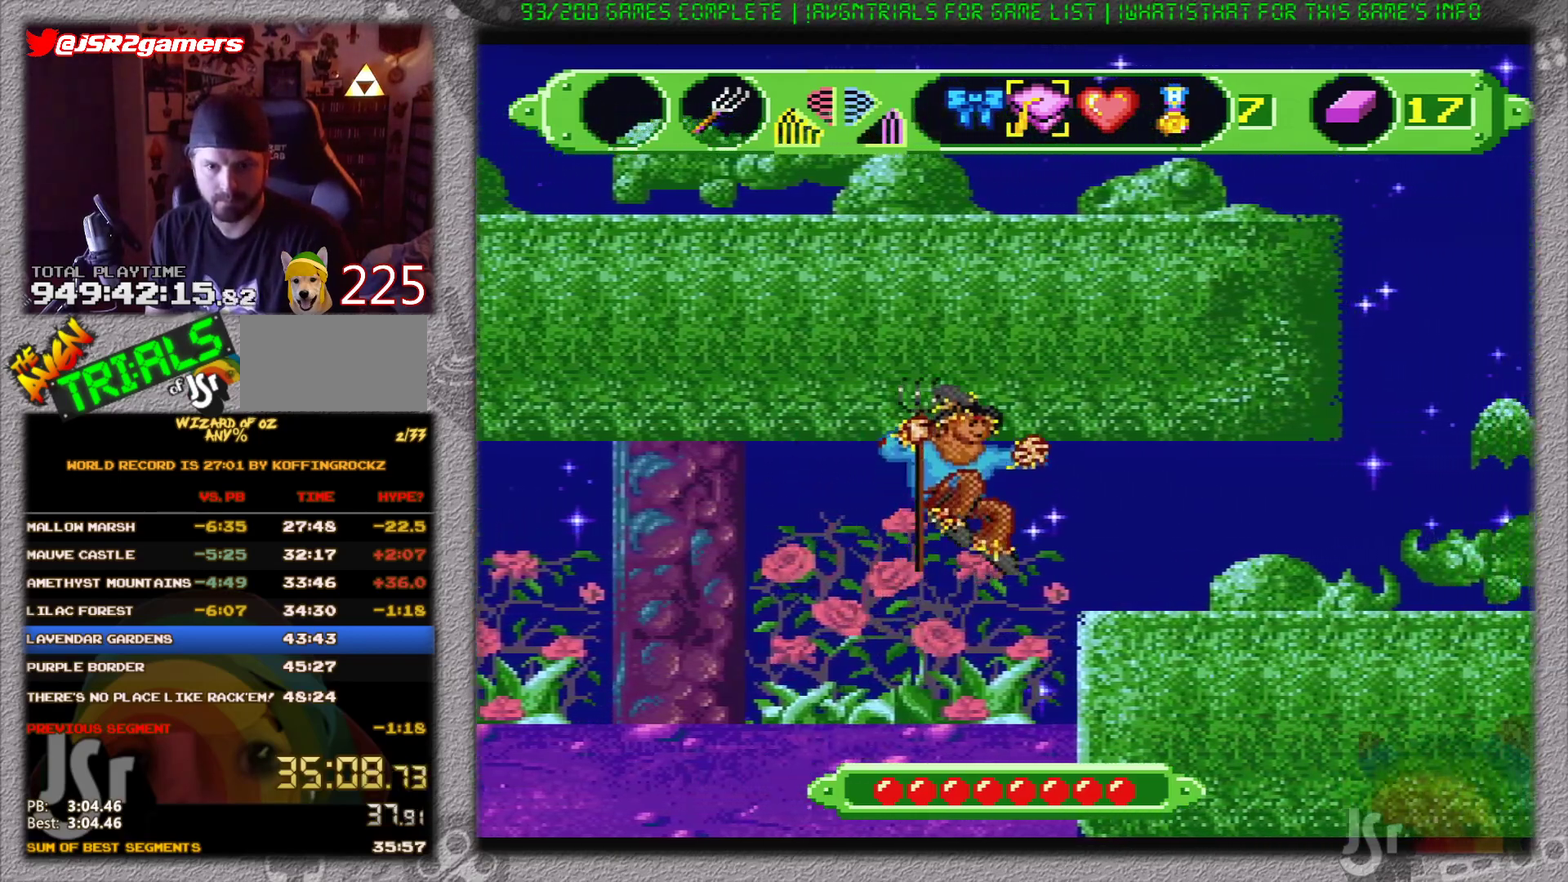
{"buttons": ["DPAD_RIGHT"], "events": [[66, "B", "up"]]}
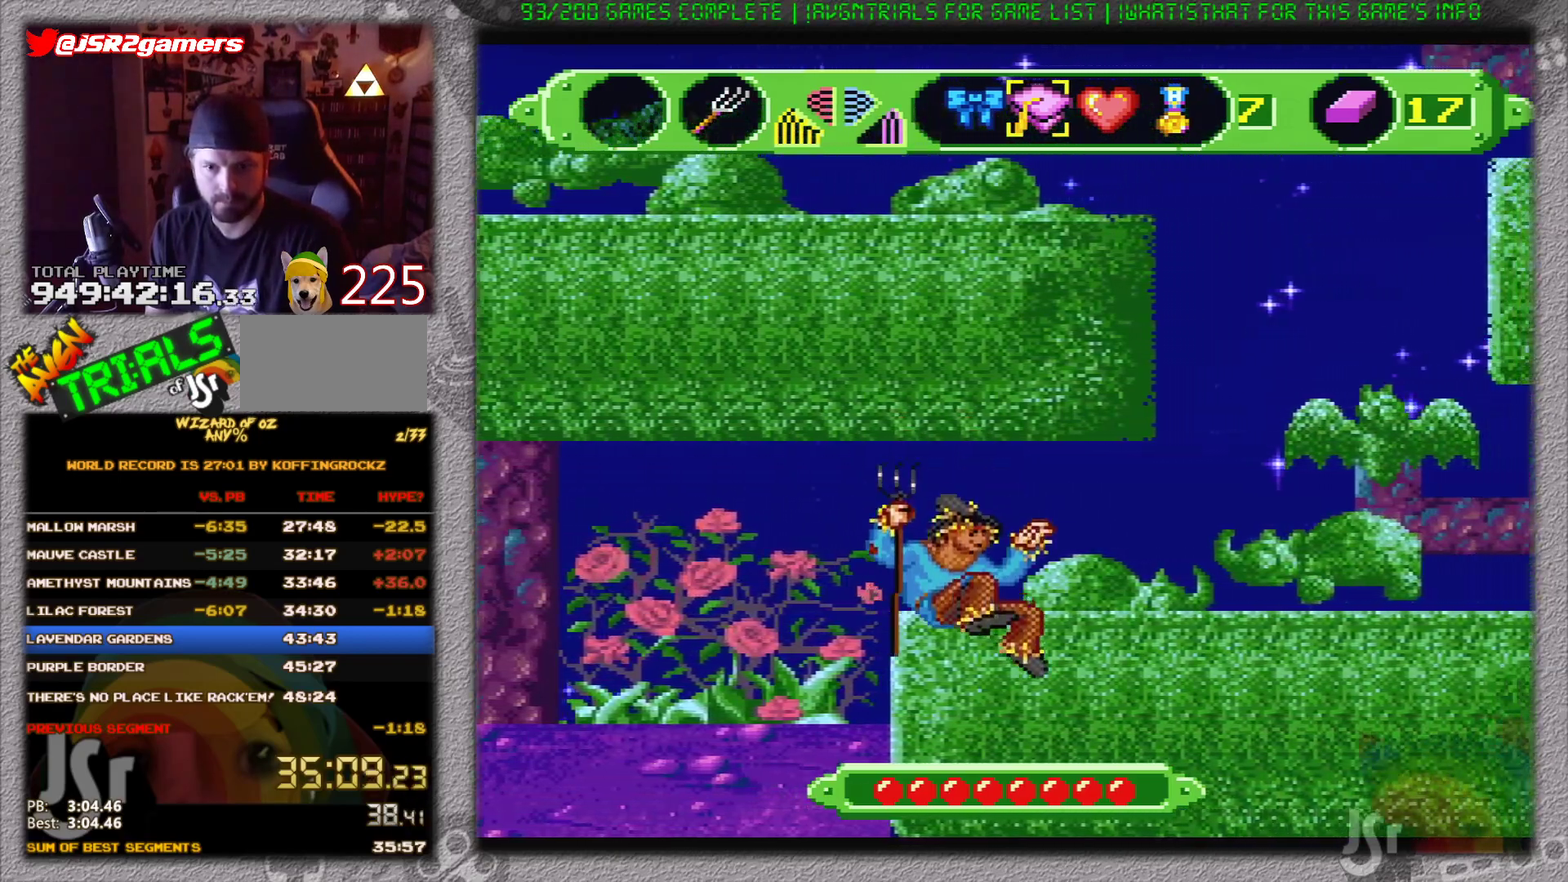
{"buttons": ["DPAD_RIGHT"], "events": []}
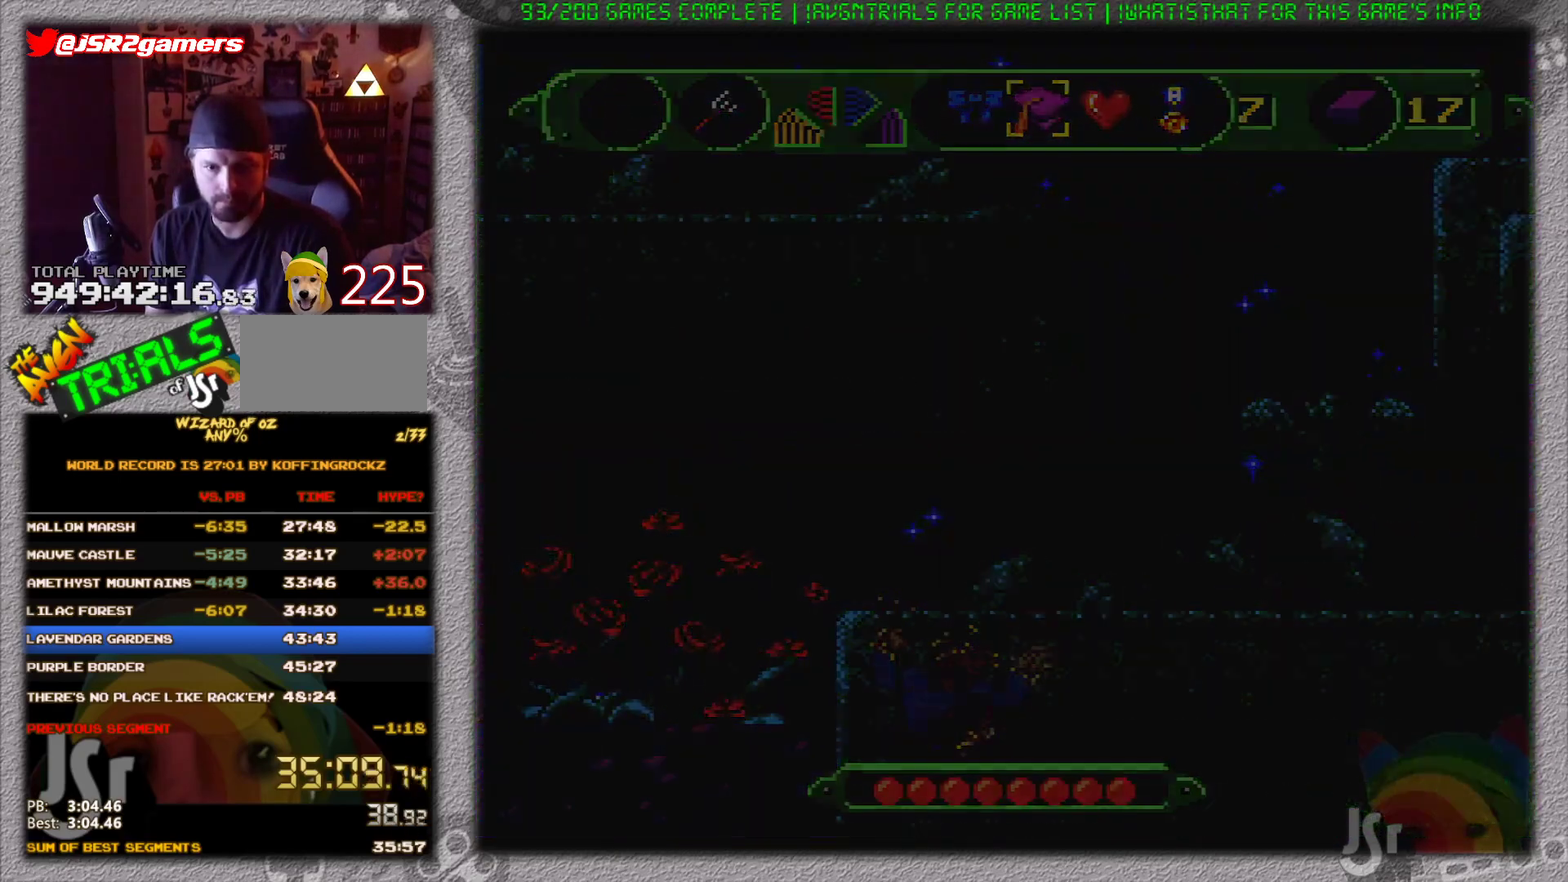
{"buttons": ["DPAD_RIGHT"], "events": []}
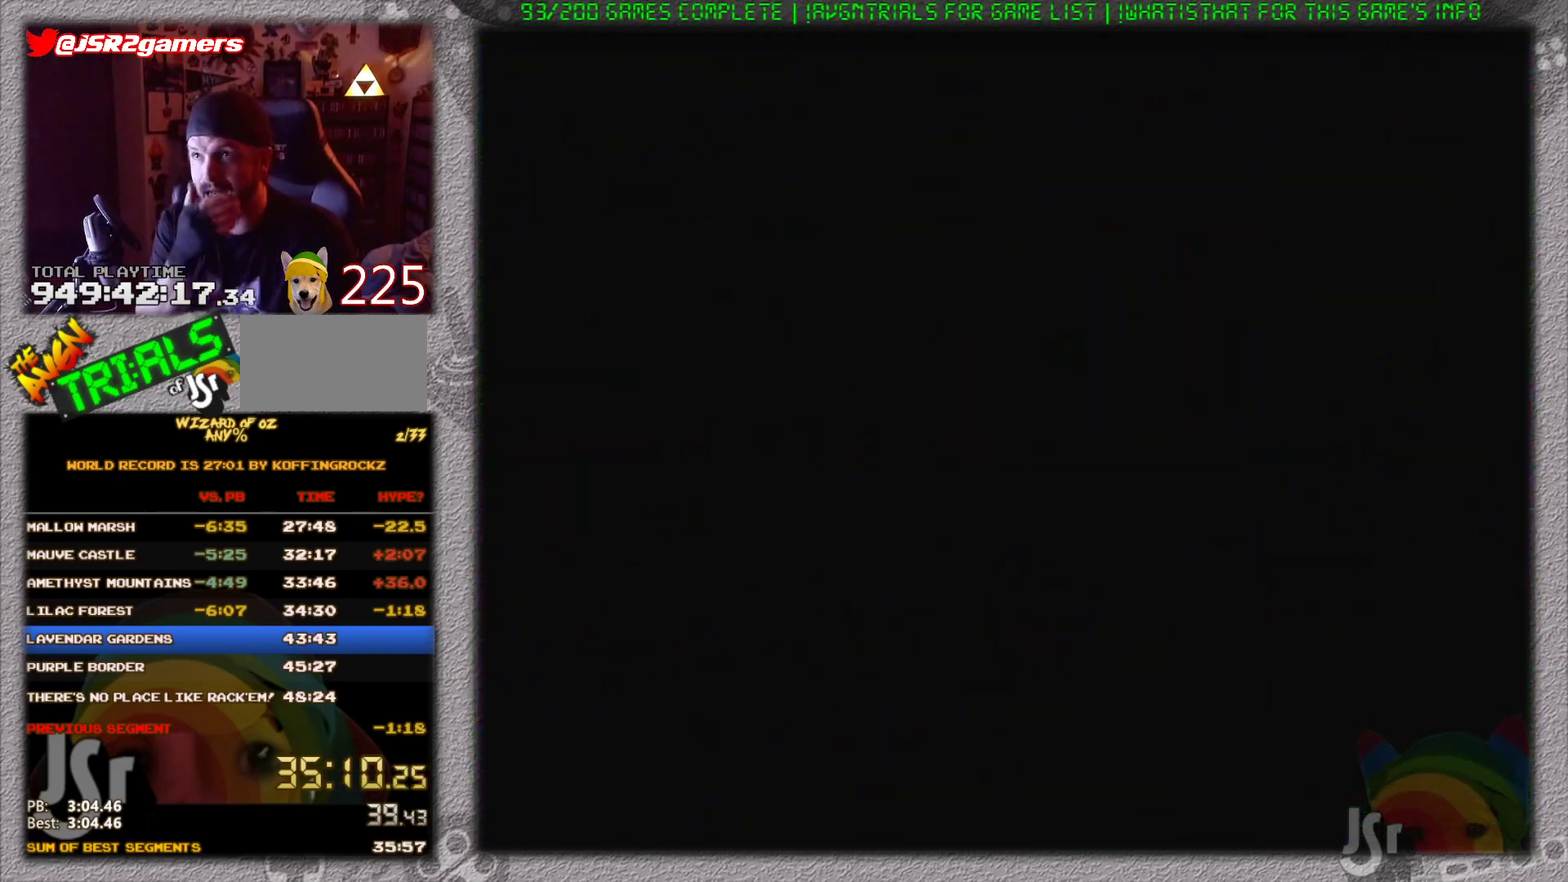
{"buttons": ["DPAD_RIGHT"], "events": []}
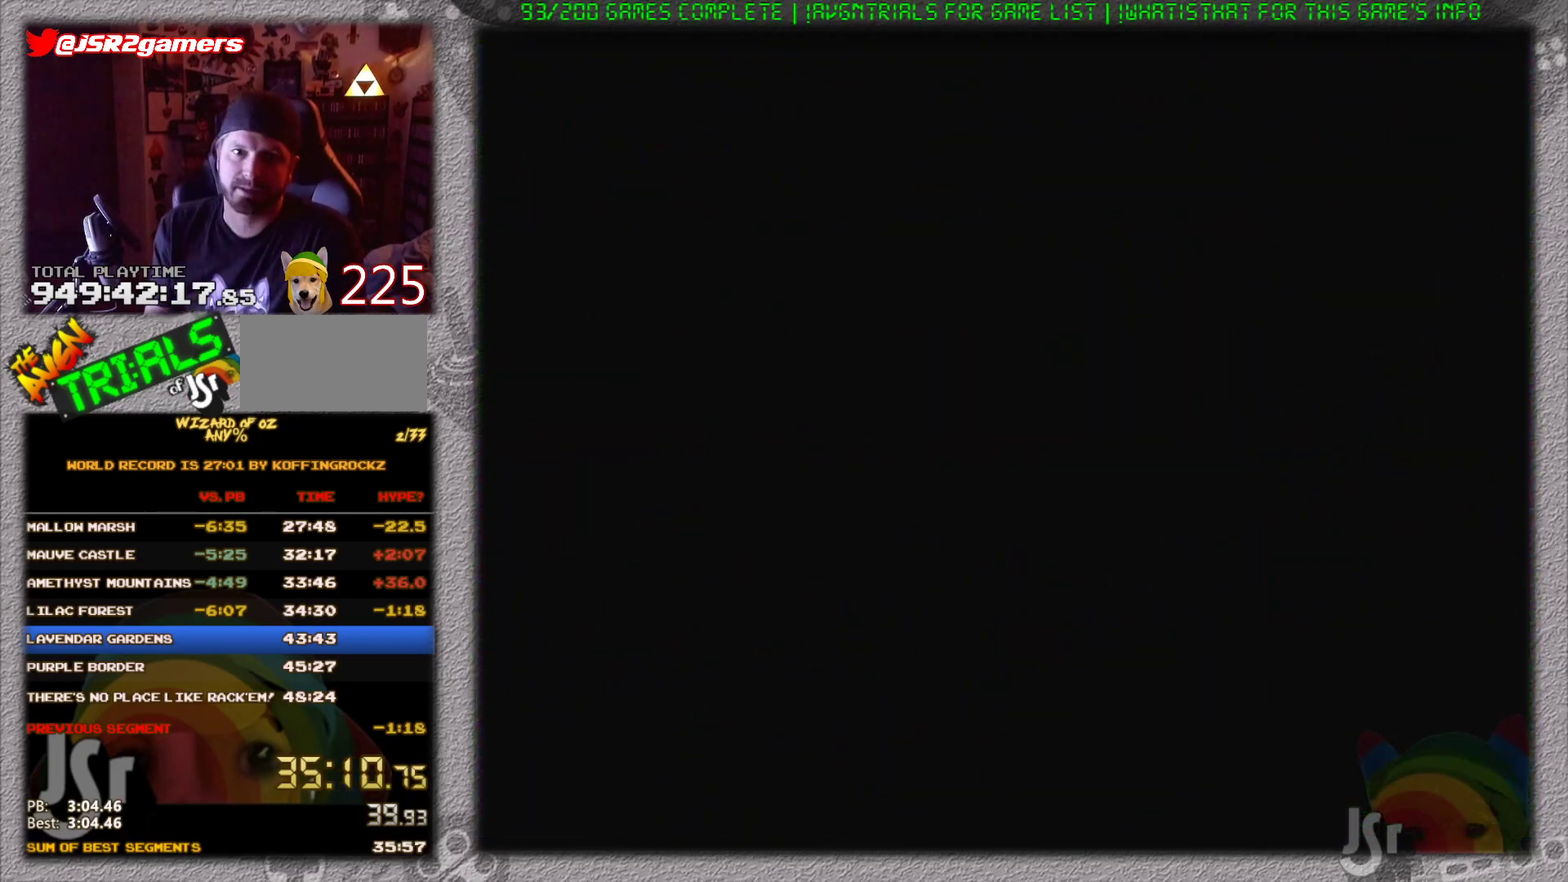
{"buttons": ["DPAD_RIGHT"], "events": []}
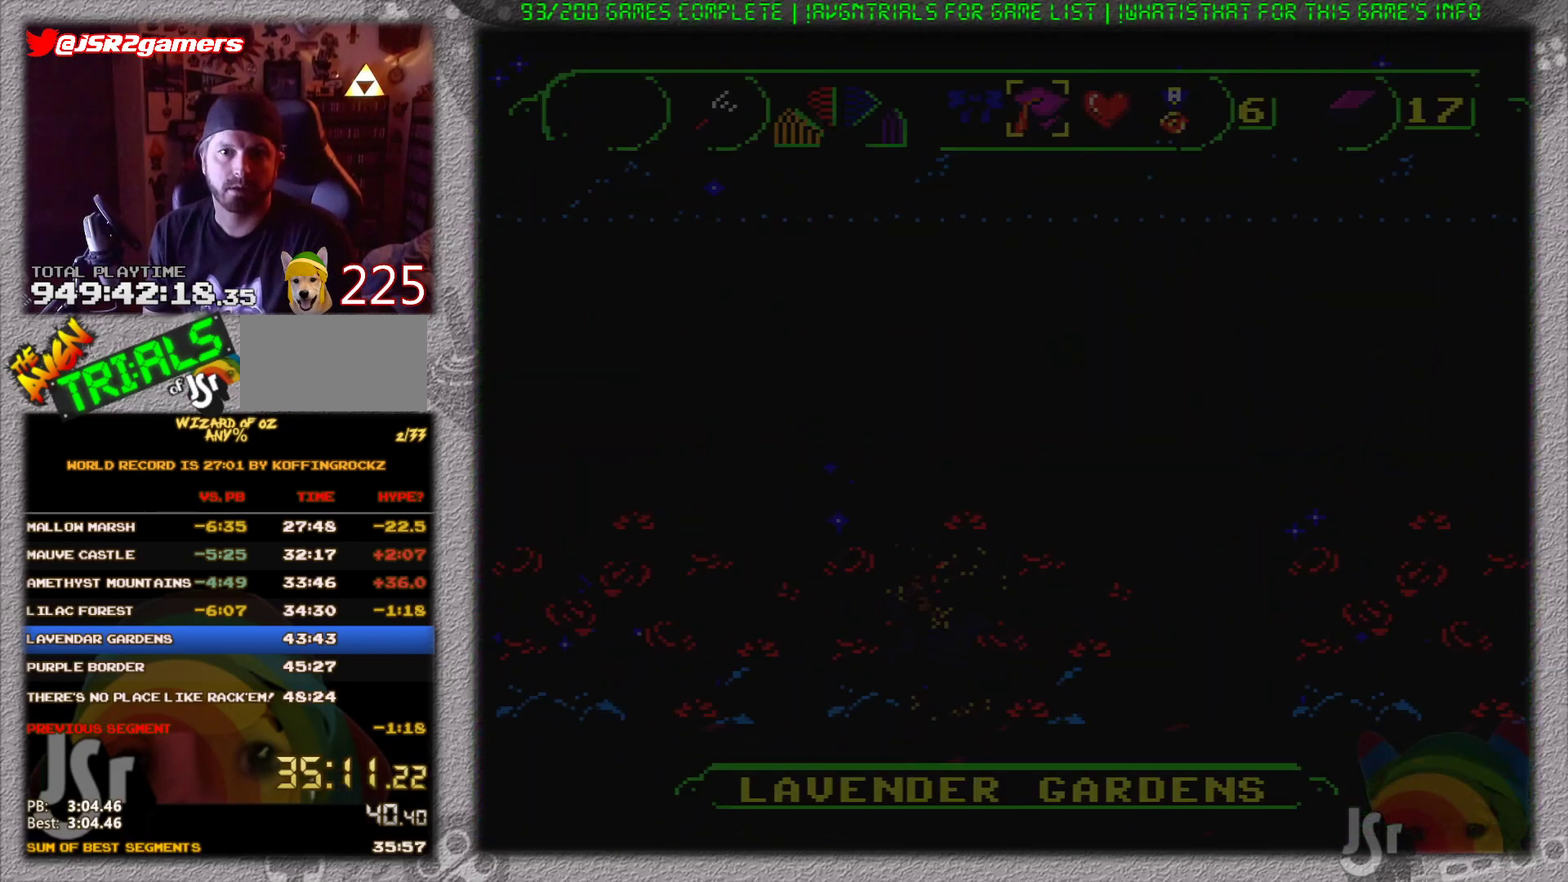
{"buttons": ["DPAD_RIGHT"], "events": []}
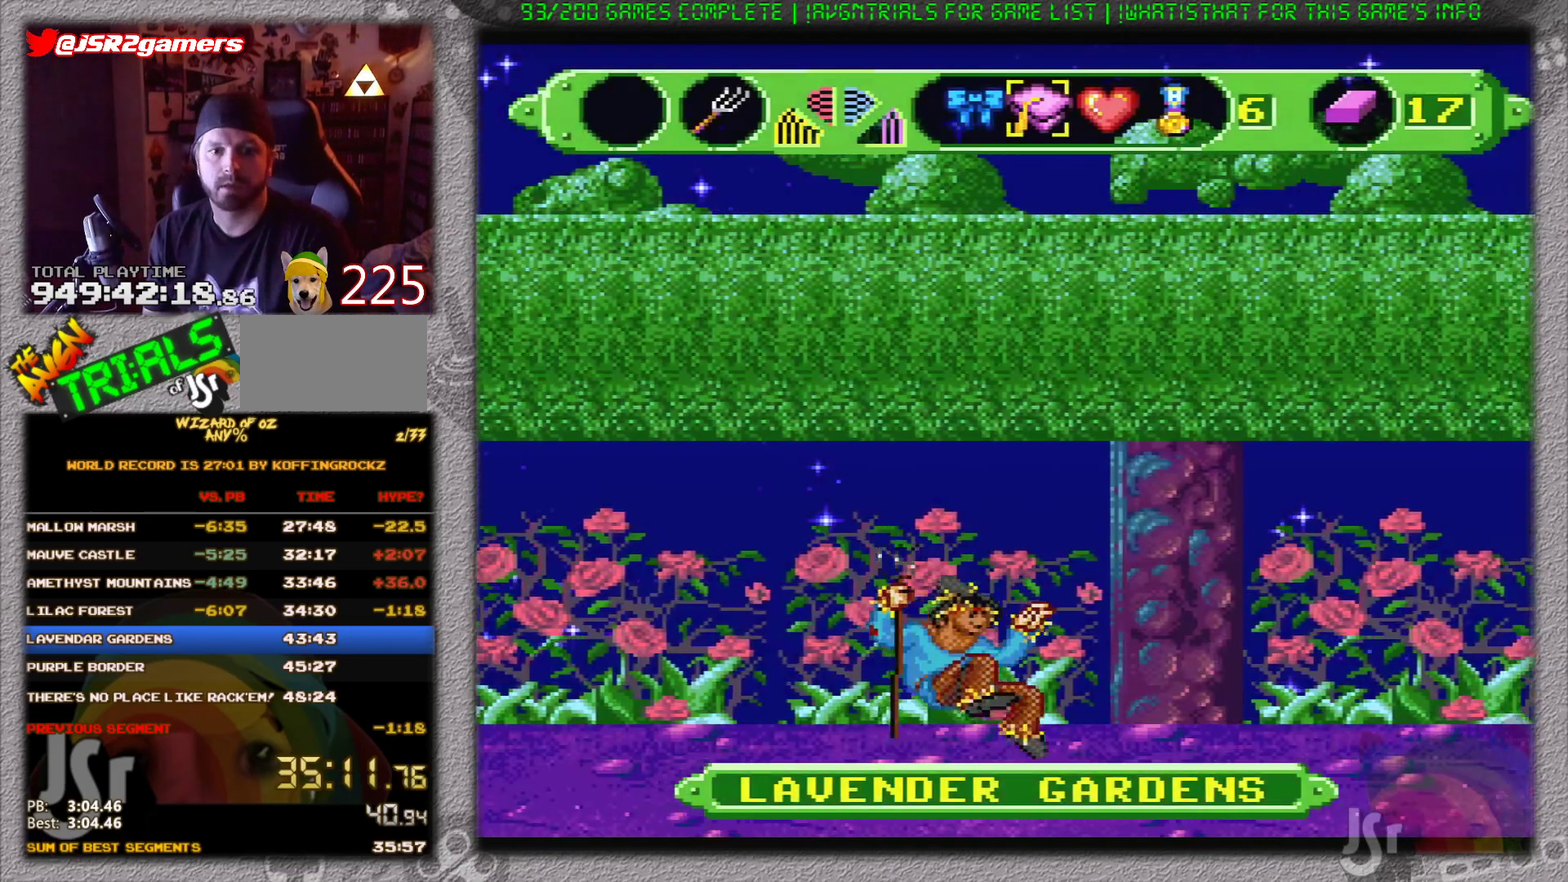
{"buttons": ["DPAD_RIGHT"], "events": [[33, "B", "down"], [233, "B", "up"], [300, "B", "down"], [433, "B", "up"]]}
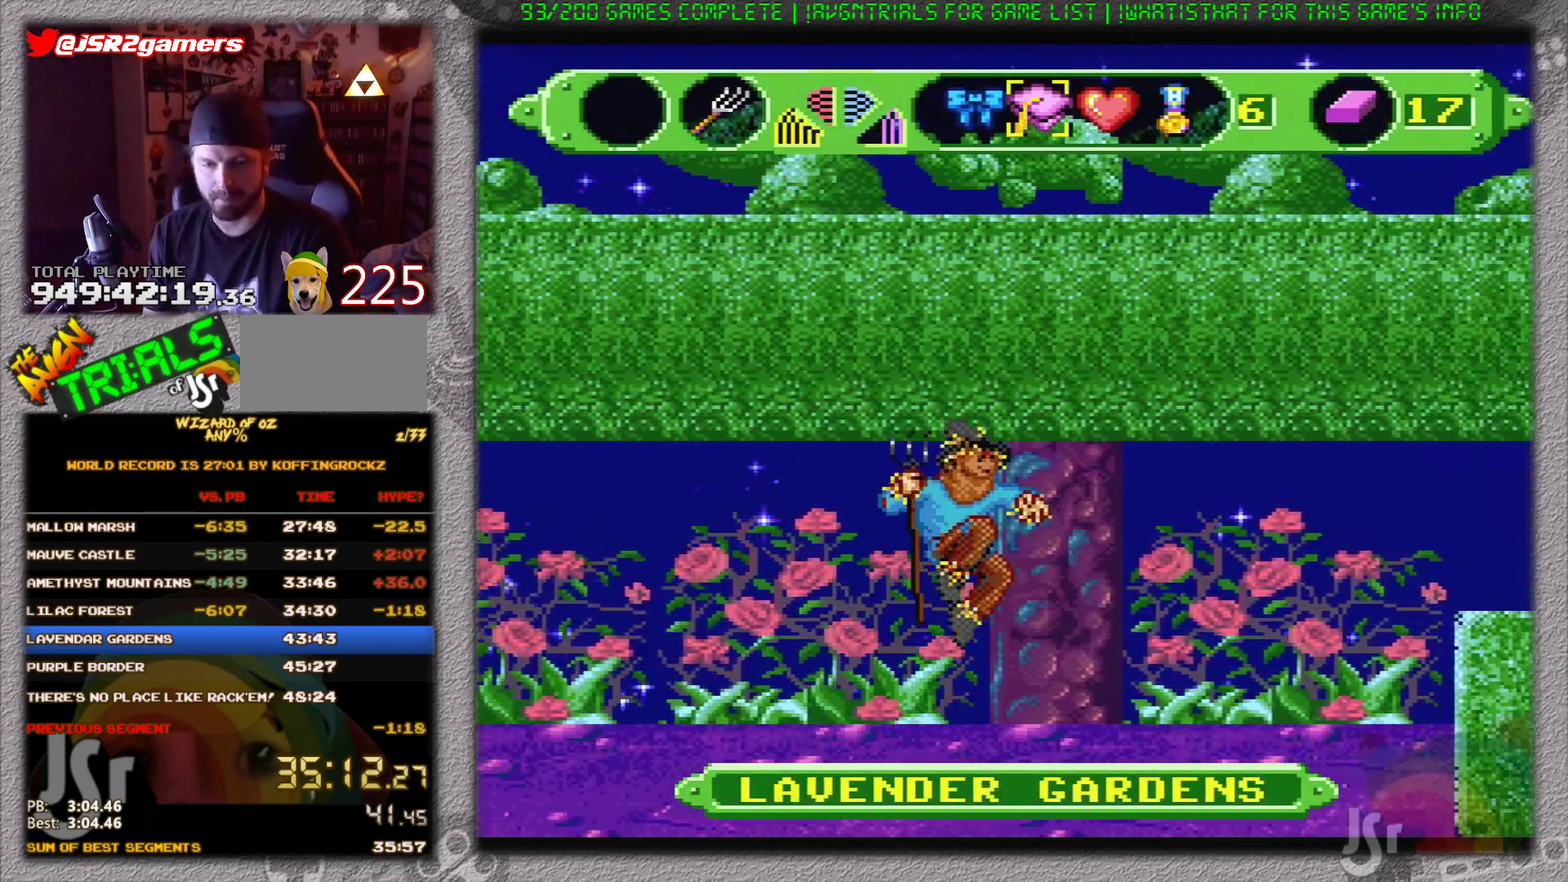
{"buttons": ["DPAD_RIGHT"], "events": []}
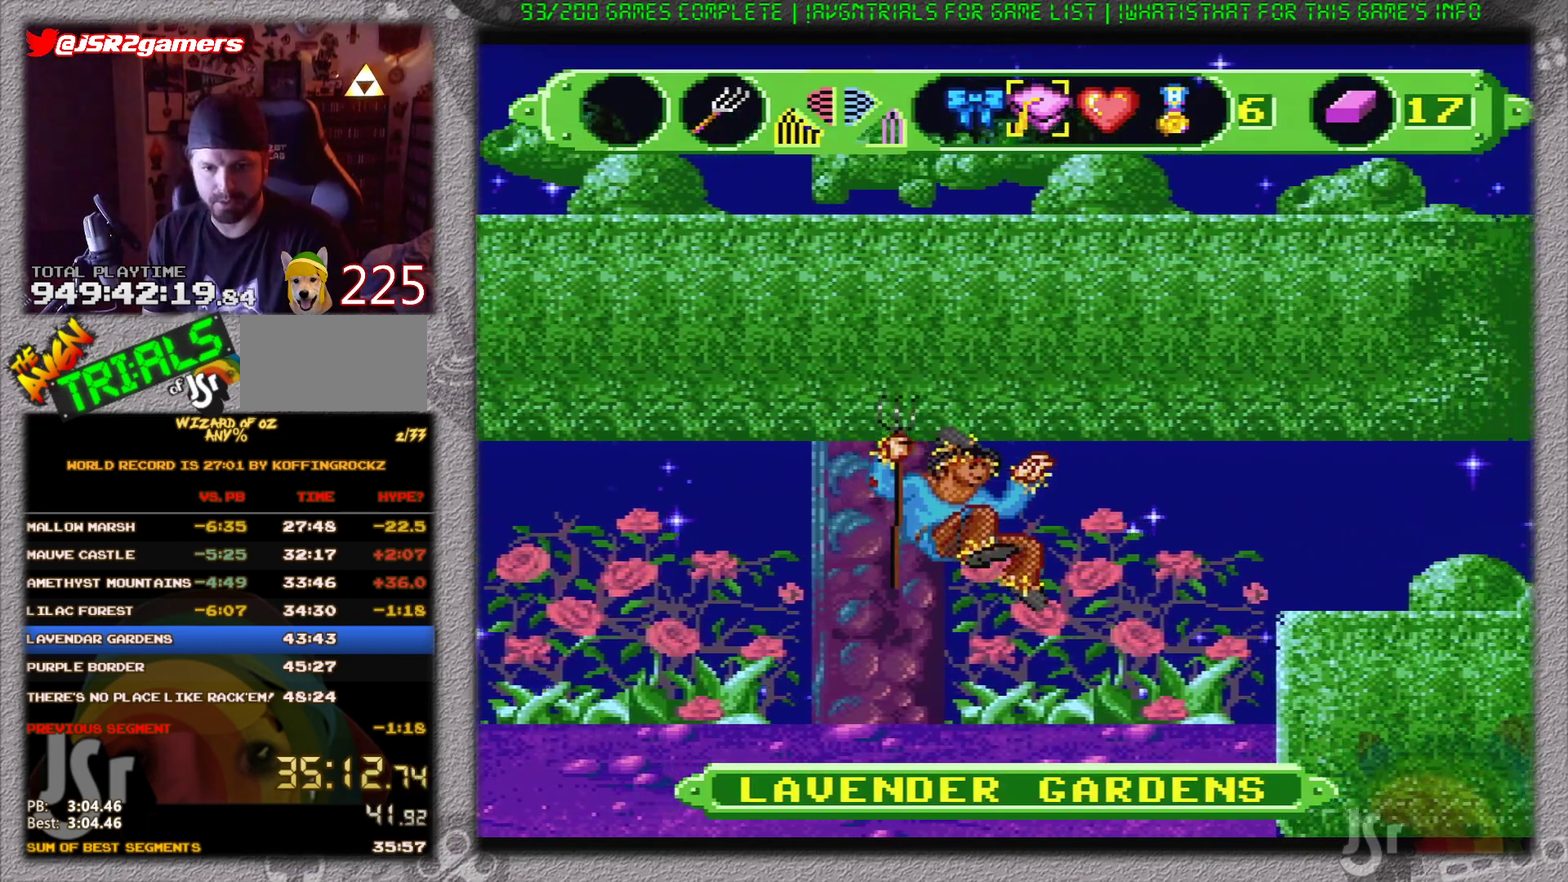
{"buttons": ["DPAD_RIGHT"], "events": []}
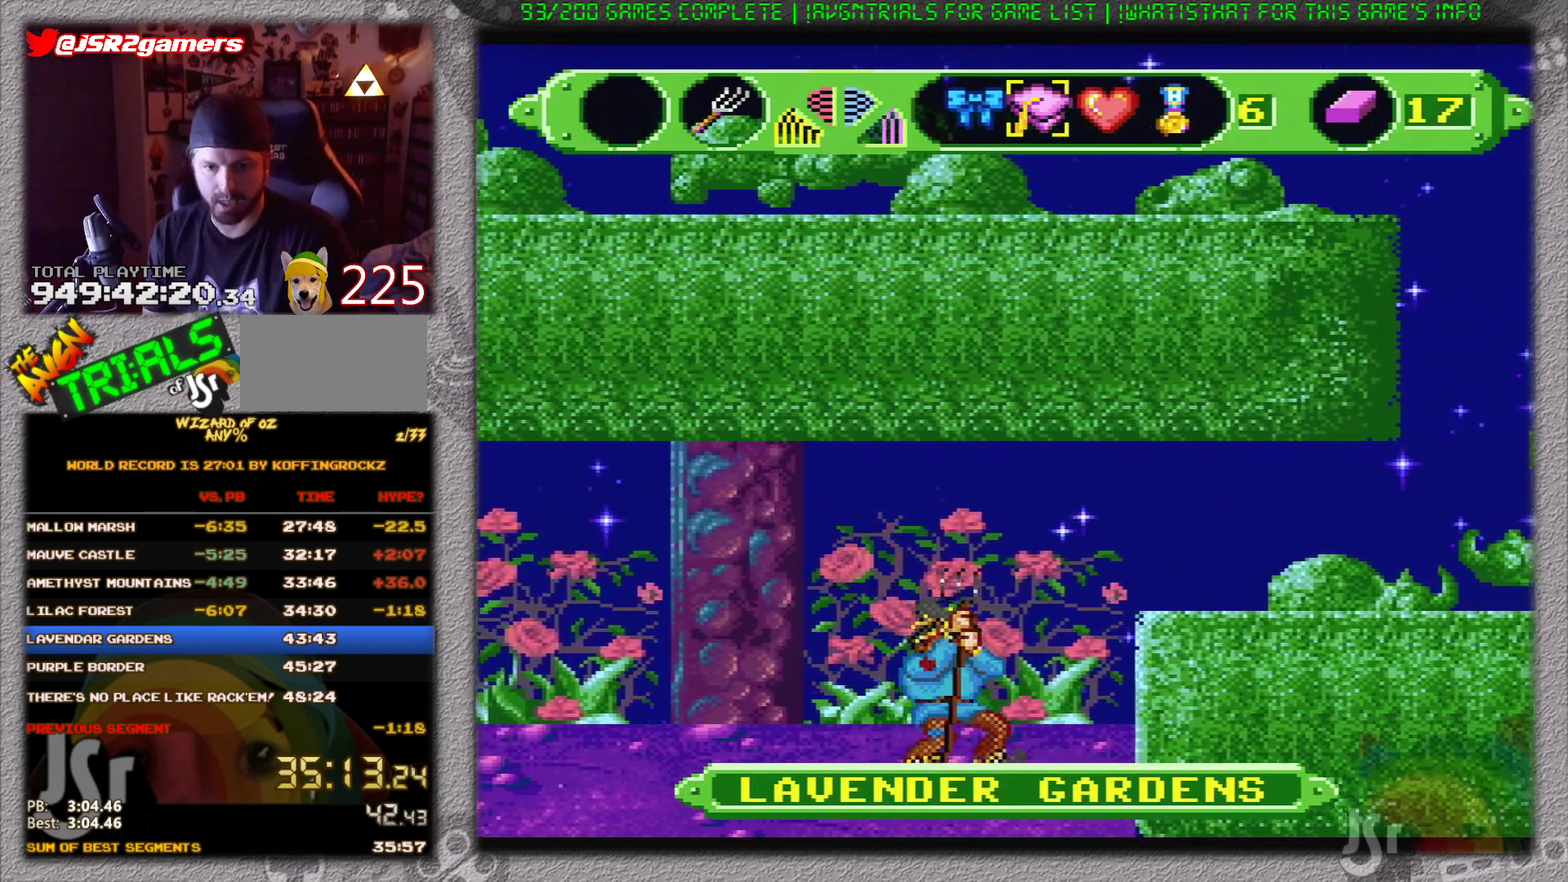
{"buttons": ["B", "DPAD_RIGHT"], "events": [[266, "B", "down"]]}
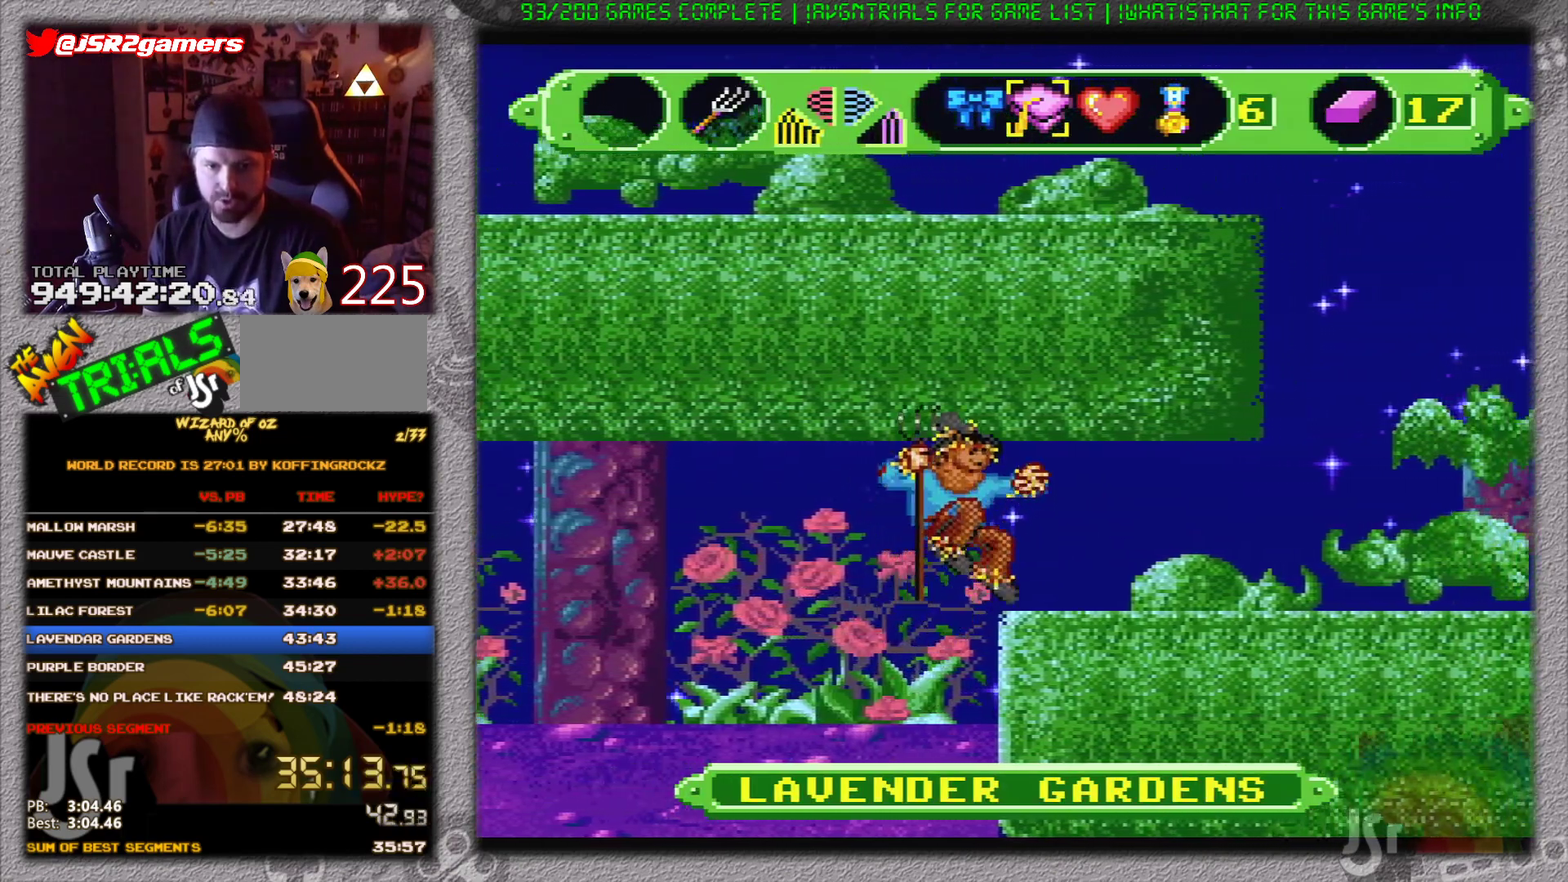
{"buttons": ["DPAD_RIGHT"], "events": [[167, "B", "up"]]}